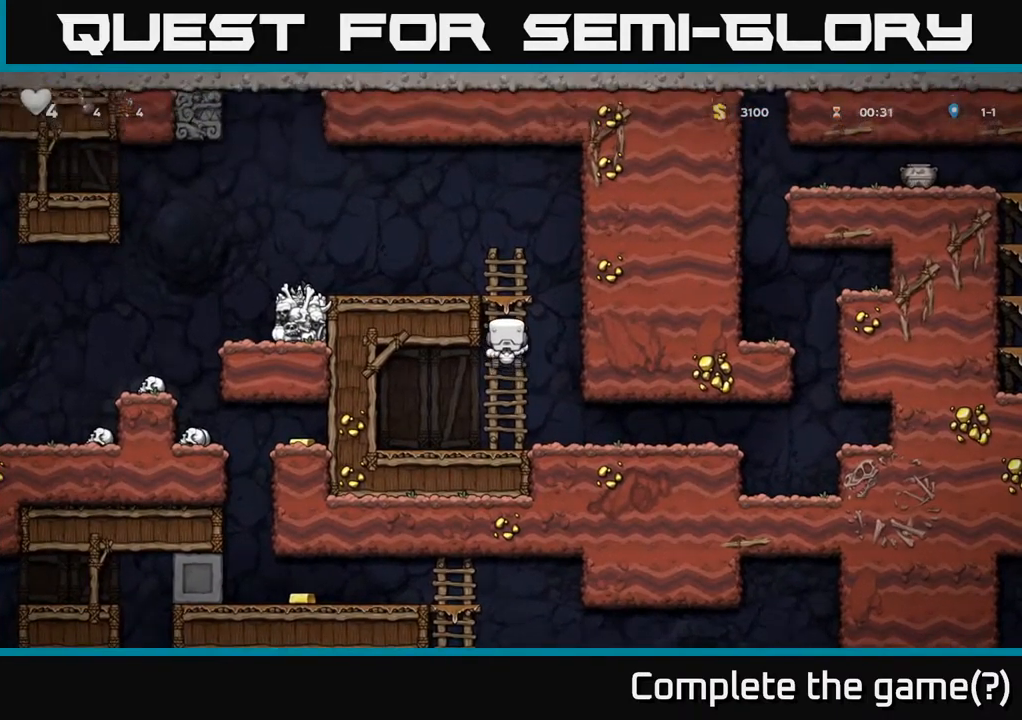
Gameplay with a controller (Xbox layout); each line is a JSON object with the inputs held at the frame after it. "events" lists button and stick changes between this image and that frame as [ms after this image, input, new state], when the widget could be followed in between. Not read: L3 R3 right_stick.
{"buttons": [], "left_stick": "center", "events": [[134, "left_stick", "up-right"], [250, "A", "down"], [300, "left_stick", "up"], [400, "A", "up"], [467, "left_stick", "center"]]}
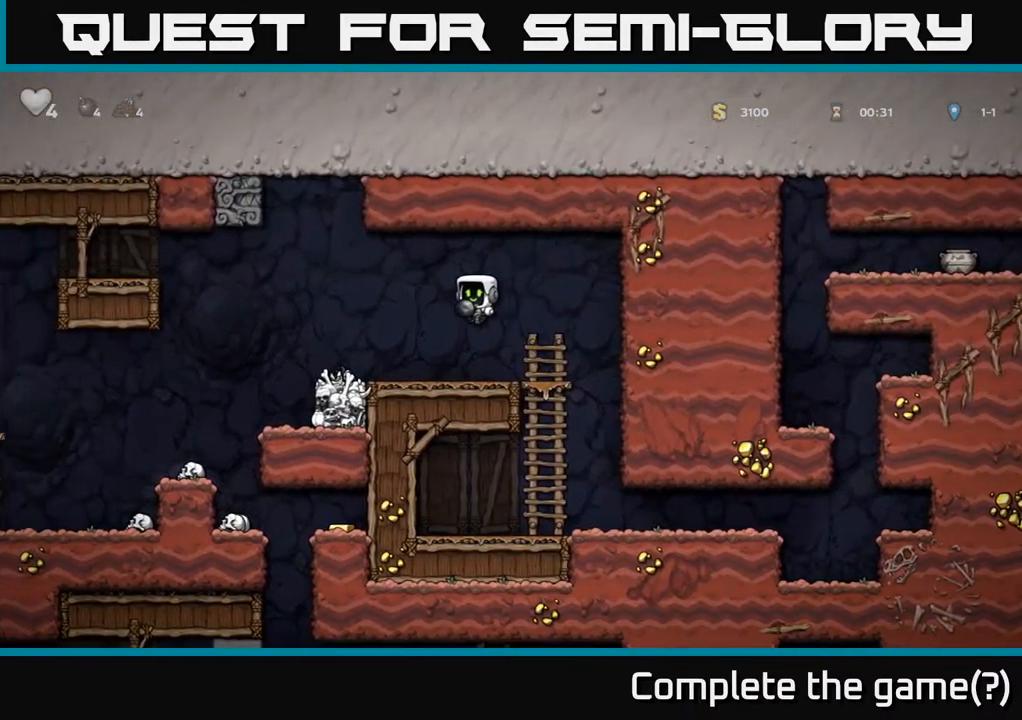
{"buttons": [], "left_stick": "up-right", "events": [[334, "left_stick", "up-right"], [384, "X", "down"], [467, "X", "up"]]}
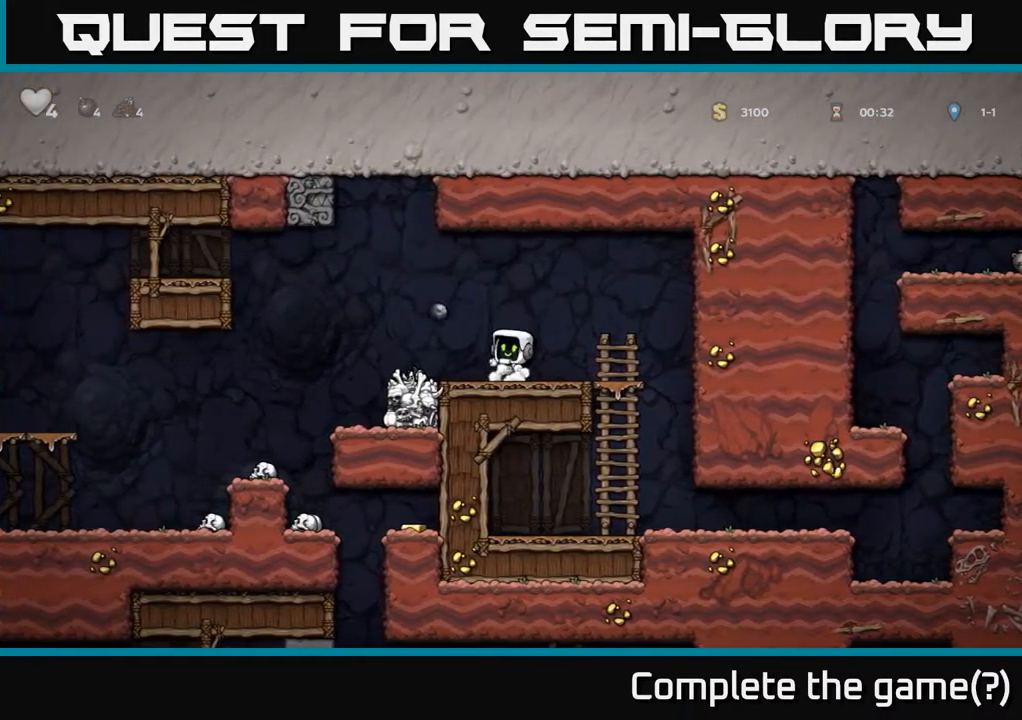
{"buttons": [], "left_stick": "center", "events": [[34, "left_stick", "right"], [267, "left_stick", "center"]]}
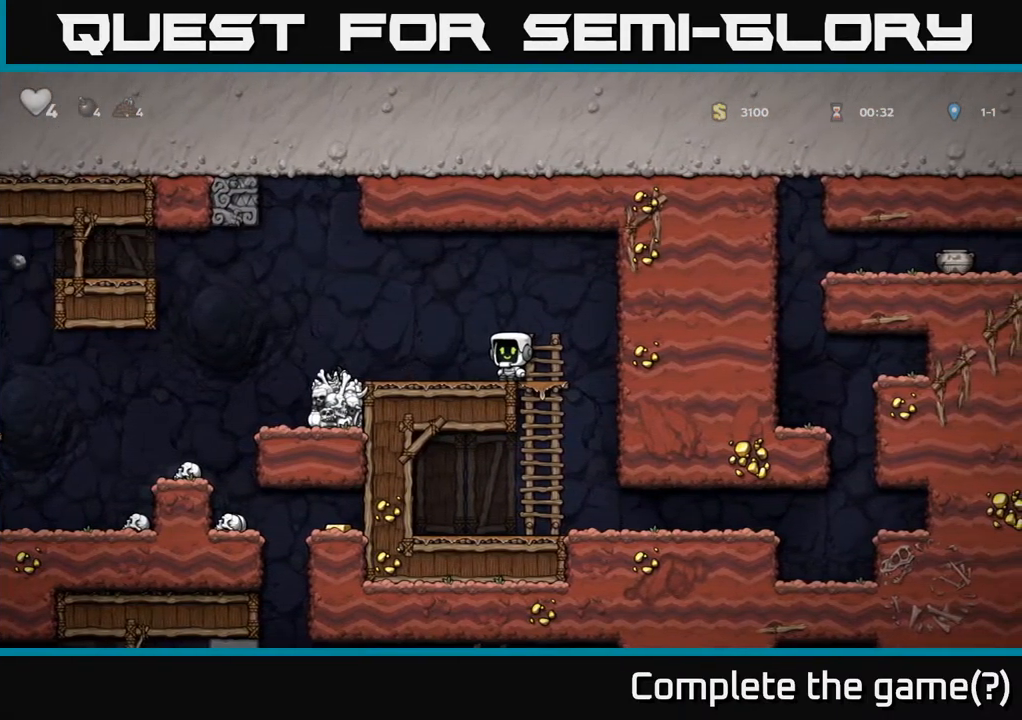
{"buttons": [], "left_stick": "left", "events": [[34, "left_stick", "up-right"], [134, "A", "down"], [150, "left_stick", "left"], [234, "A", "up"]]}
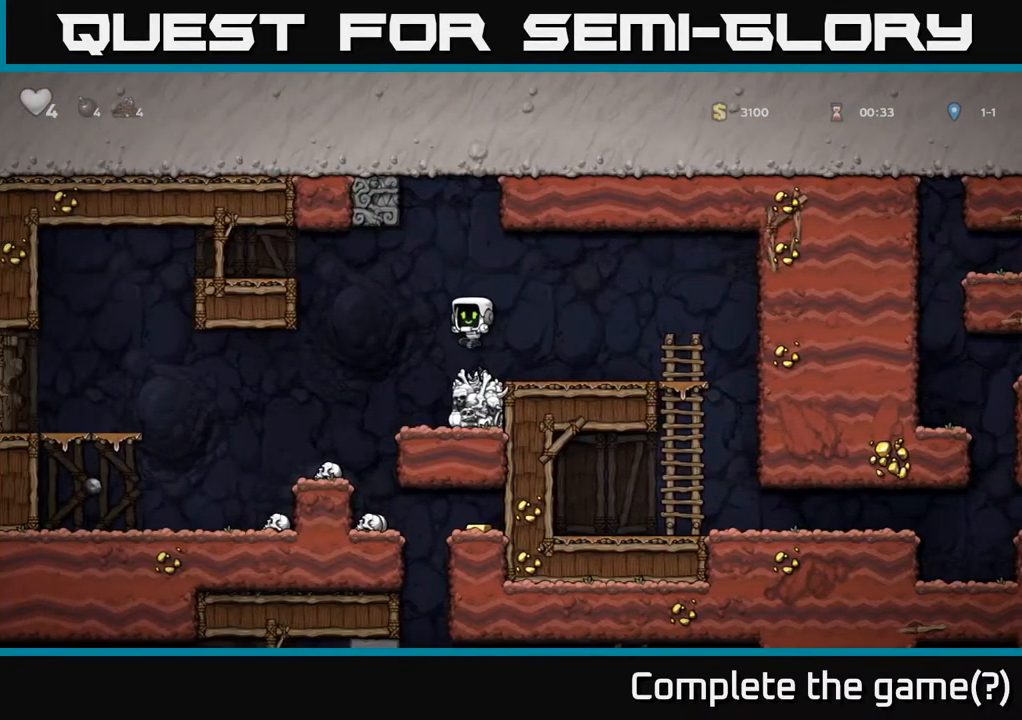
{"buttons": [], "left_stick": "center", "events": [[200, "left_stick", "center"]]}
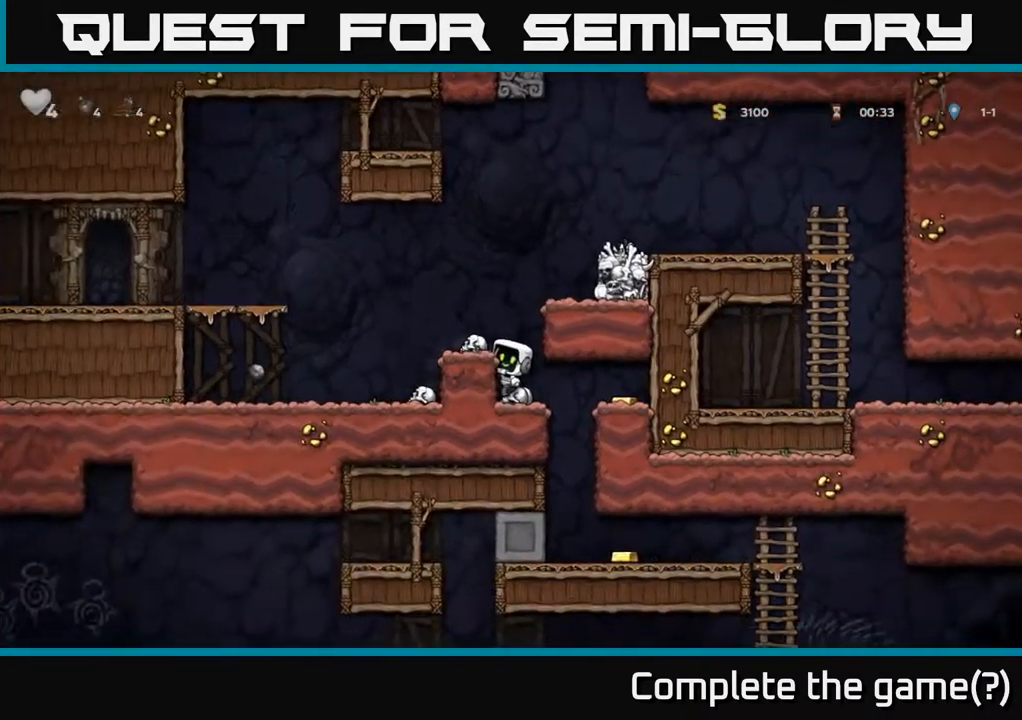
{"buttons": [], "left_stick": "right", "events": [[84, "left_stick", "right"], [167, "left_stick", "center"], [334, "left_stick", "down"], [367, "A", "down"], [450, "A", "up"], [500, "left_stick", "right"]]}
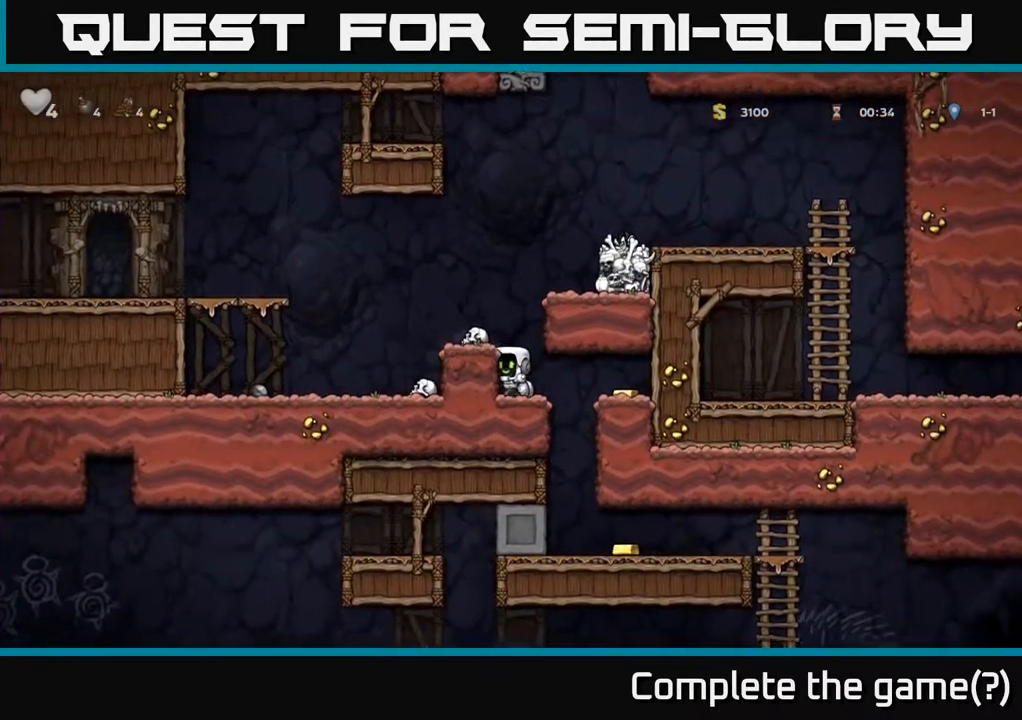
{"buttons": [], "left_stick": "down", "events": [[384, "left_stick", "left"], [467, "left_stick", "down"]]}
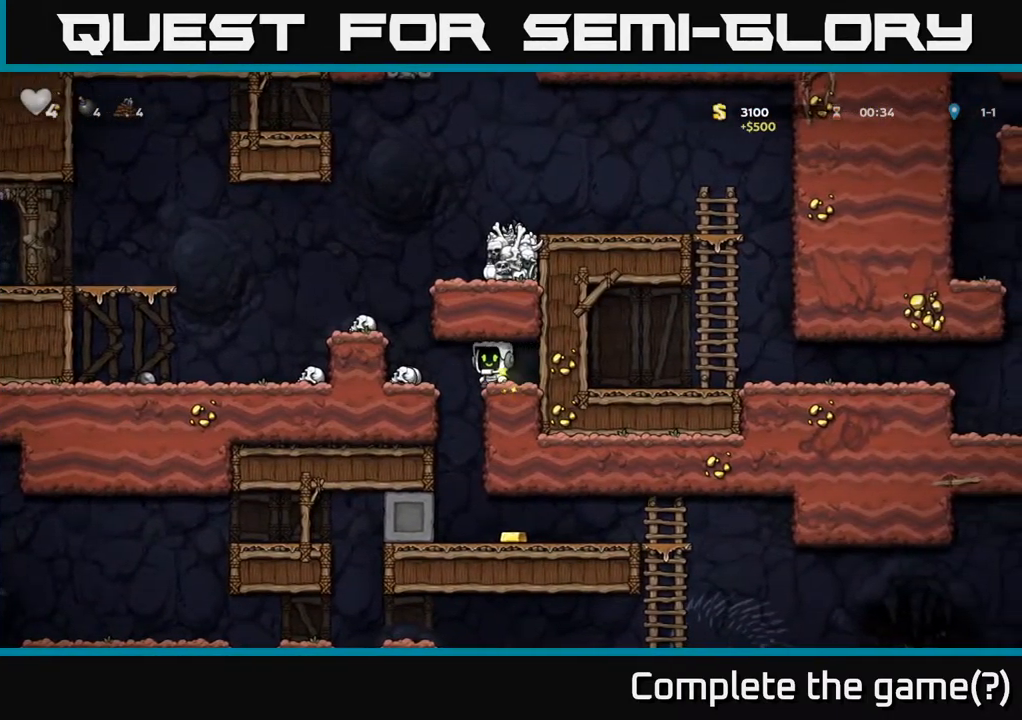
{"buttons": [], "left_stick": "left", "events": [[234, "A", "down"], [334, "A", "up"], [384, "left_stick", "left"]]}
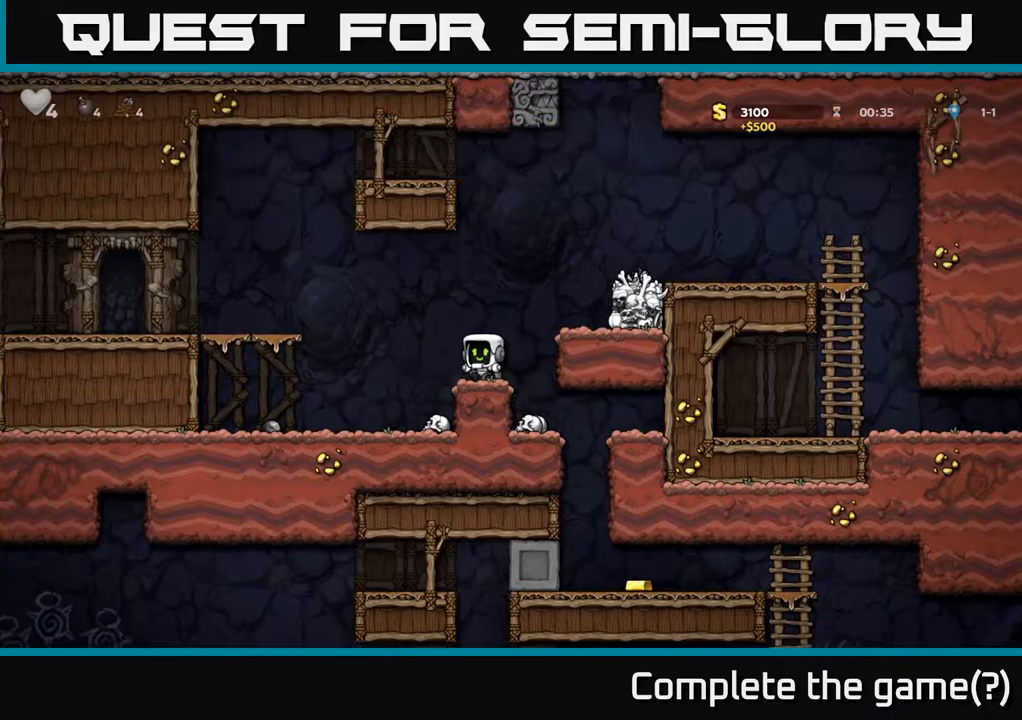
{"buttons": [], "left_stick": "down", "events": [[17, "left_stick", "down"], [50, "A", "down"], [317, "A", "up"]]}
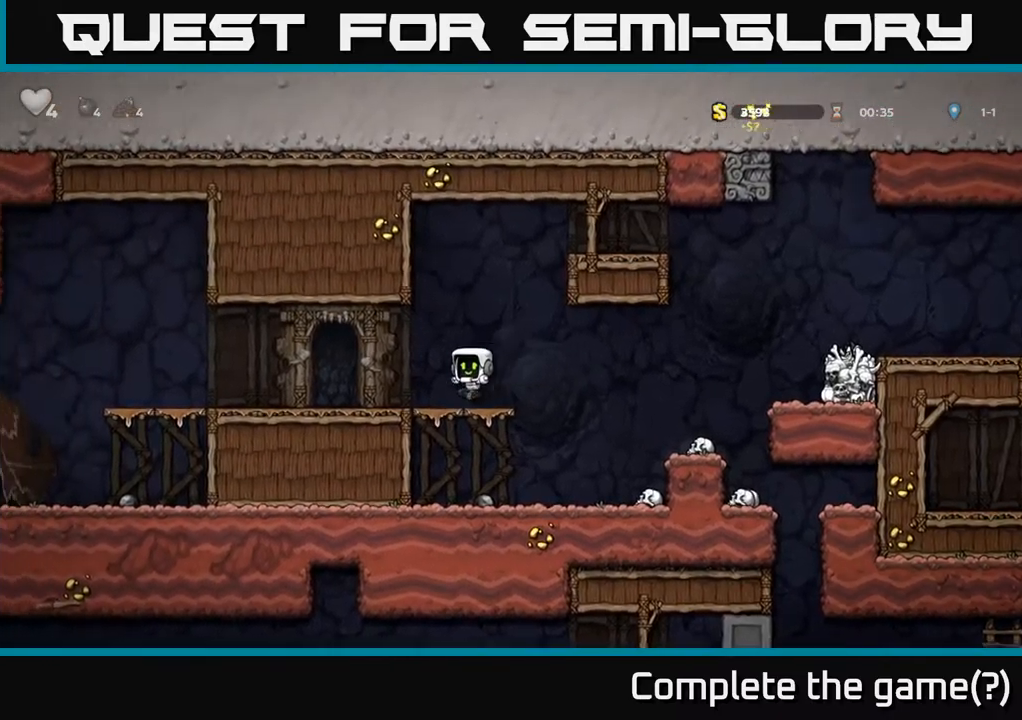
{"buttons": [], "left_stick": "left", "events": [[117, "left_stick", "left"], [167, "A", "down"], [217, "A", "up"]]}
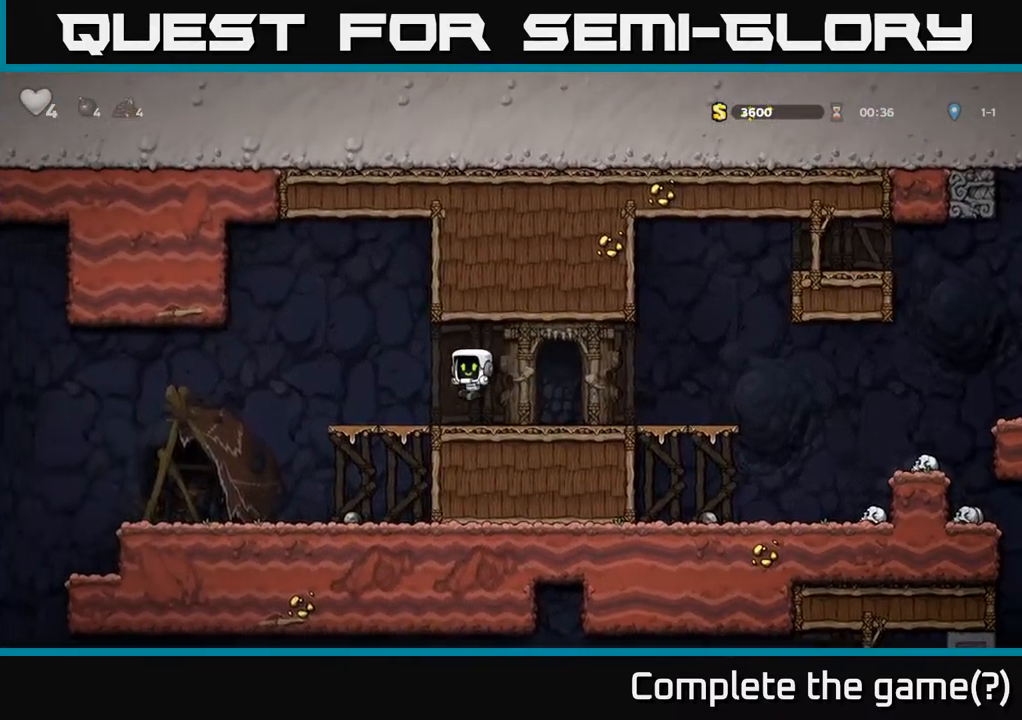
{"buttons": [], "left_stick": "center", "events": [[167, "left_stick", "down"], [200, "A", "down"], [283, "A", "up"], [433, "left_stick", "center"]]}
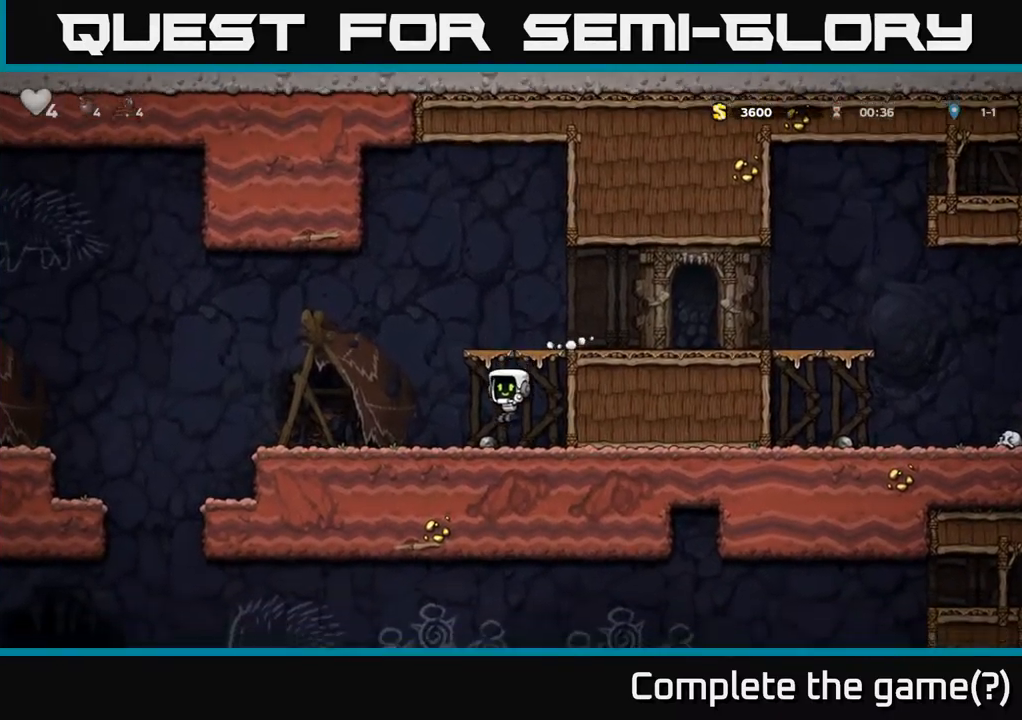
{"buttons": [], "left_stick": "left", "events": [[50, "left_stick", "down-right"], [133, "left_stick", "down"], [183, "X", "down"], [283, "X", "up"], [467, "left_stick", "left"]]}
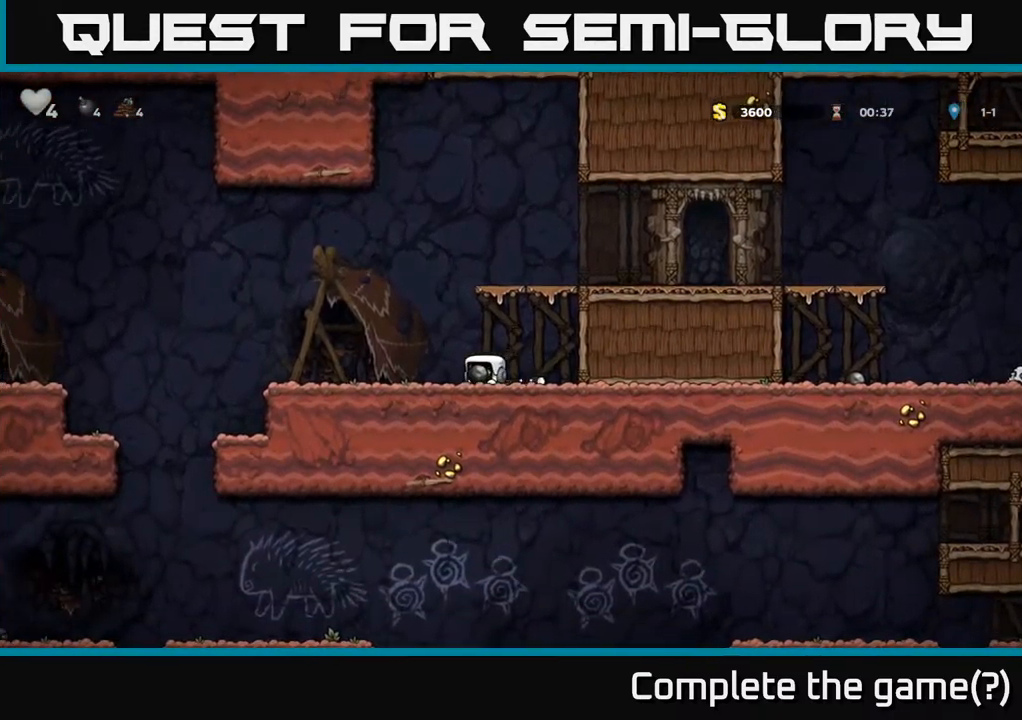
{"buttons": [], "left_stick": "left"}
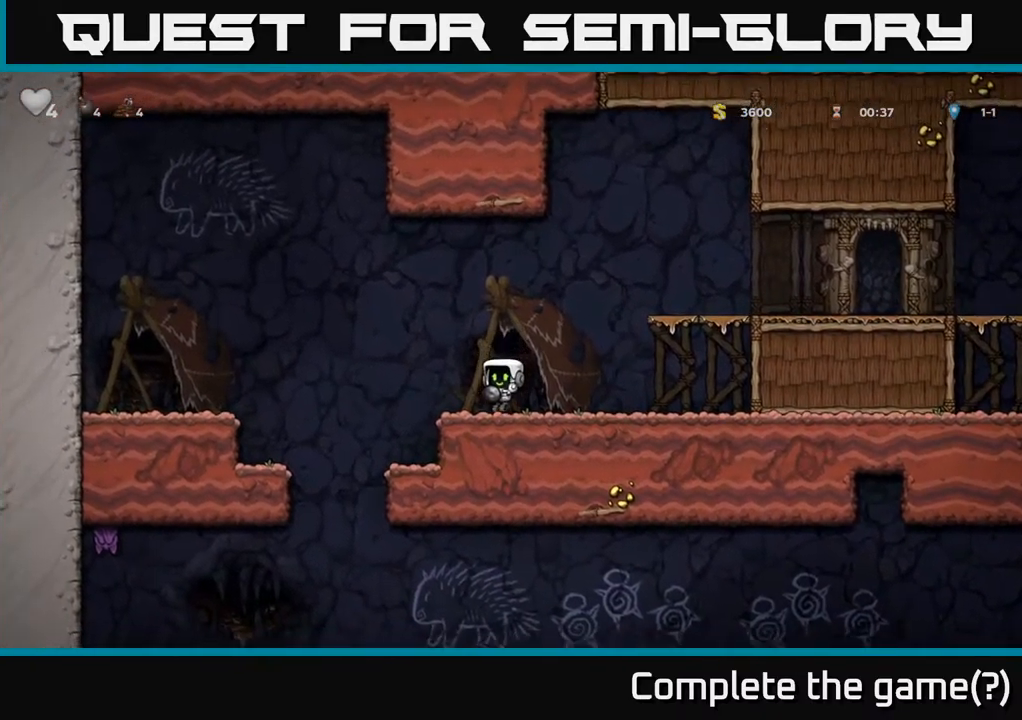
{"buttons": [], "left_stick": "left"}
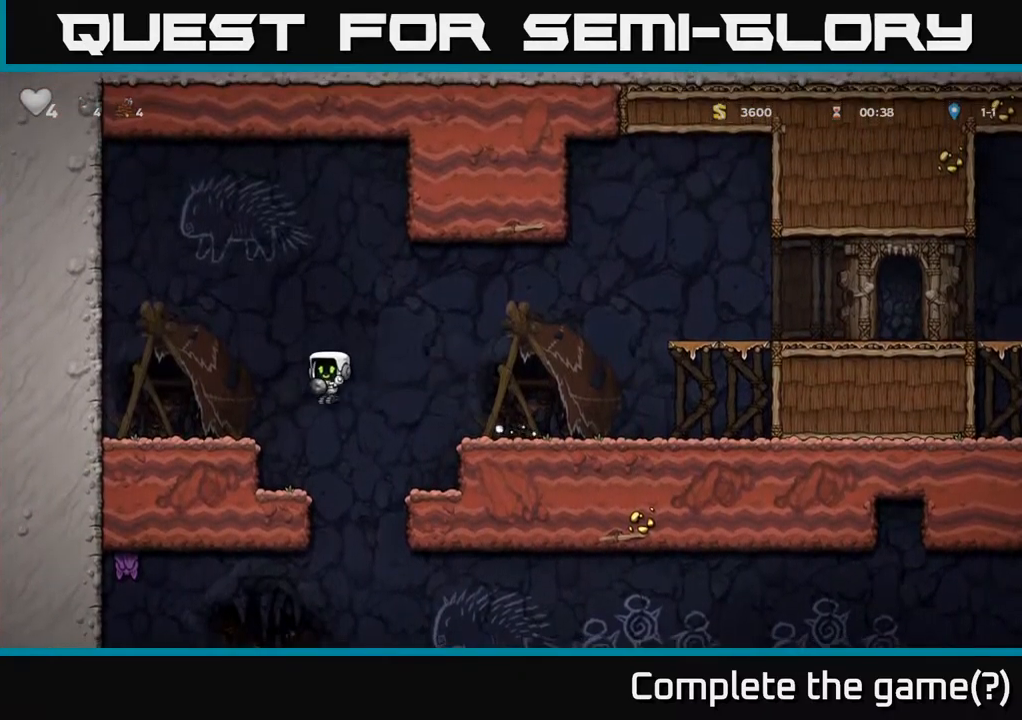
{"buttons": [], "left_stick": "right", "events": [[67, "left_stick", "center"], [217, "left_stick", "right"]]}
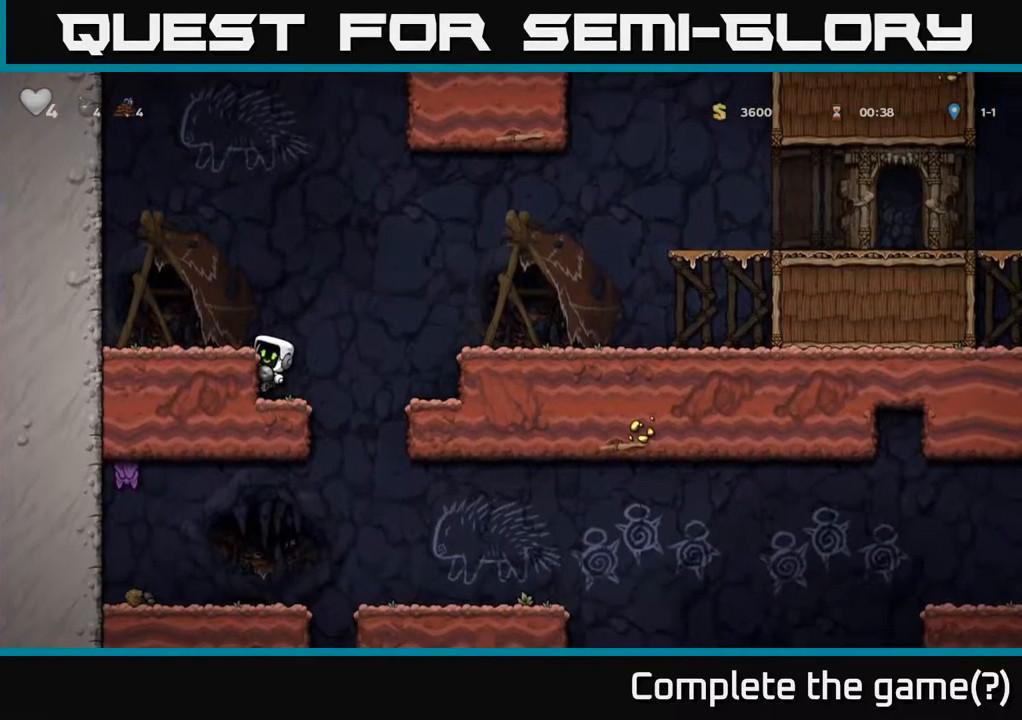
{"buttons": [], "left_stick": "right", "events": [[250, "left_stick", "down"], [300, "A", "down"], [367, "A", "up"], [467, "left_stick", "right"]]}
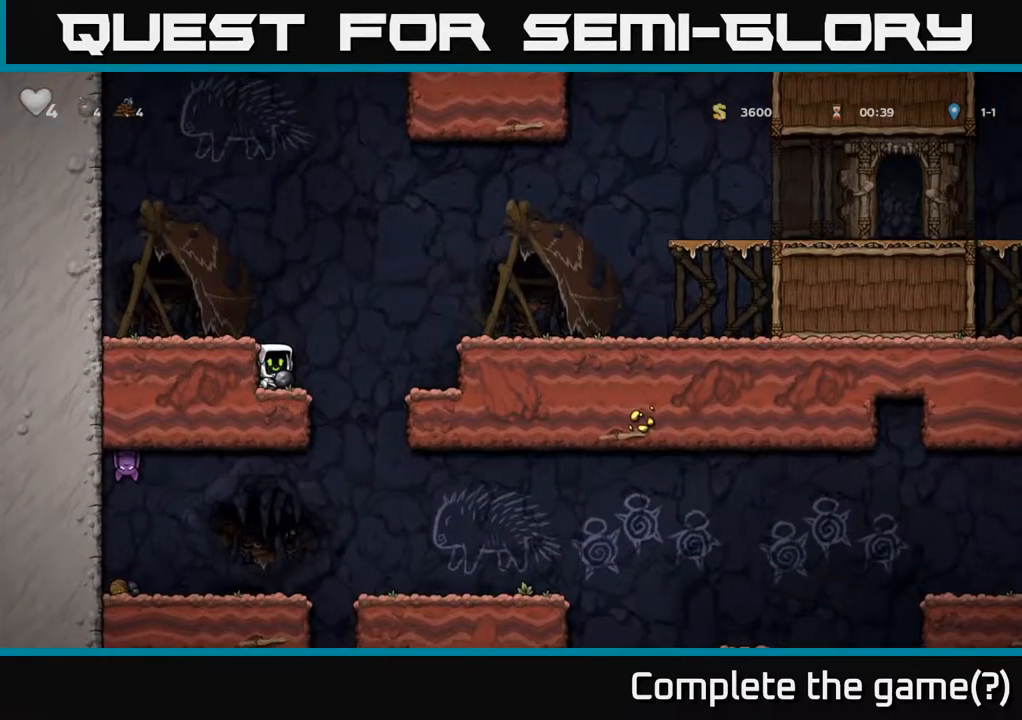
{"buttons": ["A"], "left_stick": "down", "events": [[367, "left_stick", "down"], [467, "A", "down"]]}
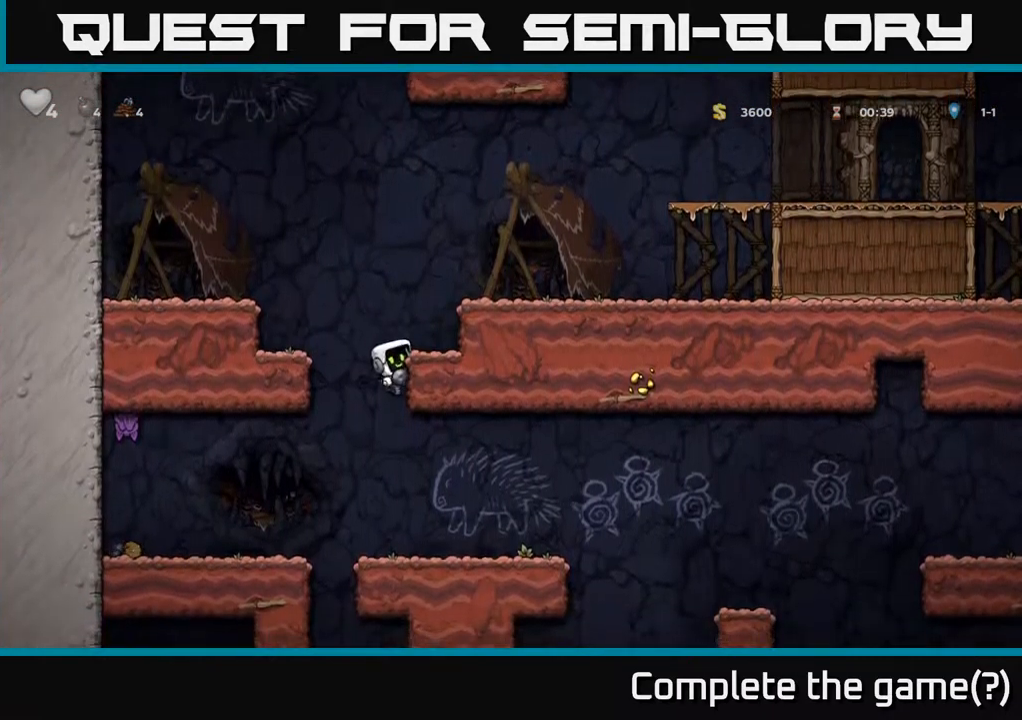
{"buttons": [], "left_stick": "up-right", "events": [[33, "left_stick", "down-right"], [83, "A", "up"], [217, "left_stick", "center"], [350, "left_stick", "up"], [417, "X", "down"], [417, "left_stick", "up-right"], [500, "X", "up"]]}
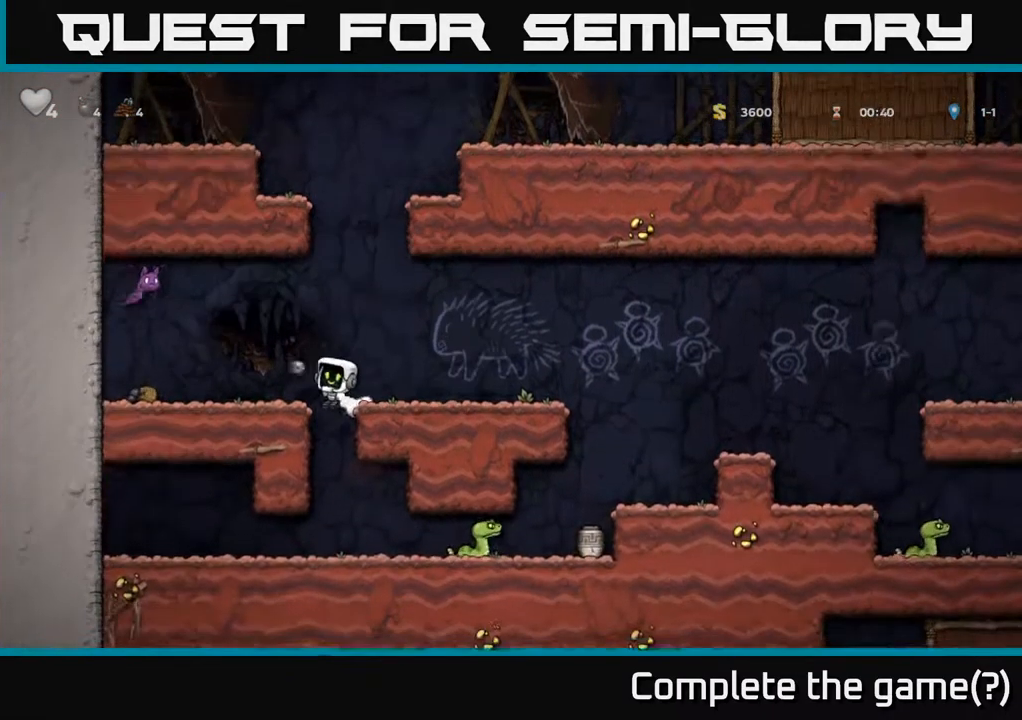
{"buttons": [], "left_stick": "center", "events": [[33, "left_stick", "right"], [250, "left_stick", "center"]]}
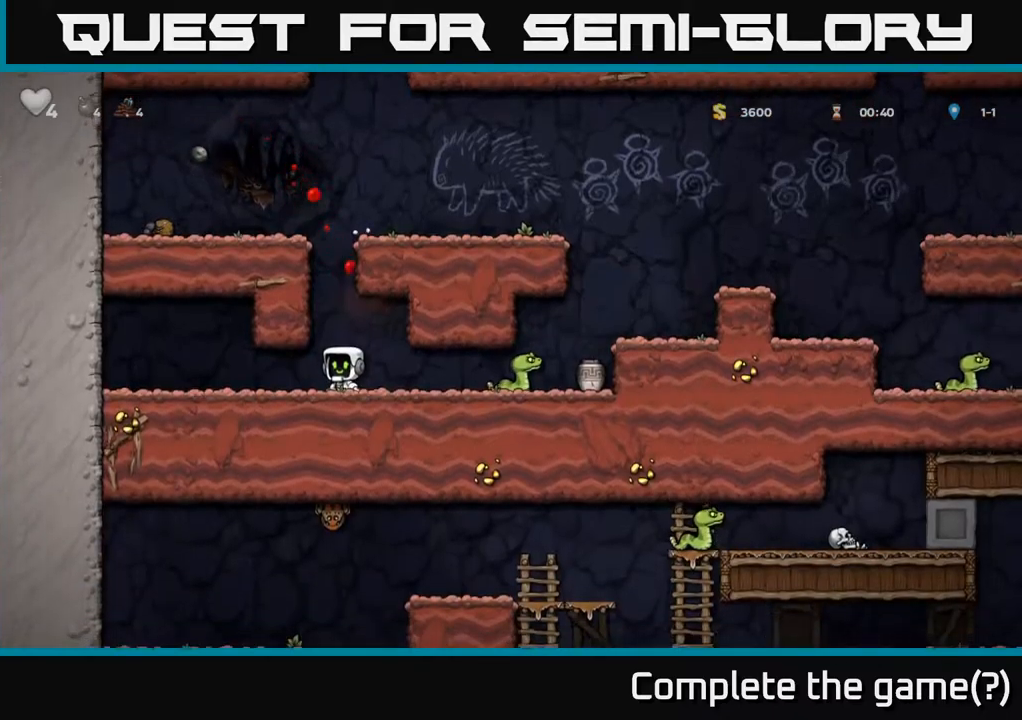
{"buttons": [], "left_stick": "center", "events": [[50, "left_stick", "right"], [134, "X", "down"], [284, "X", "up"], [450, "left_stick", "center"]]}
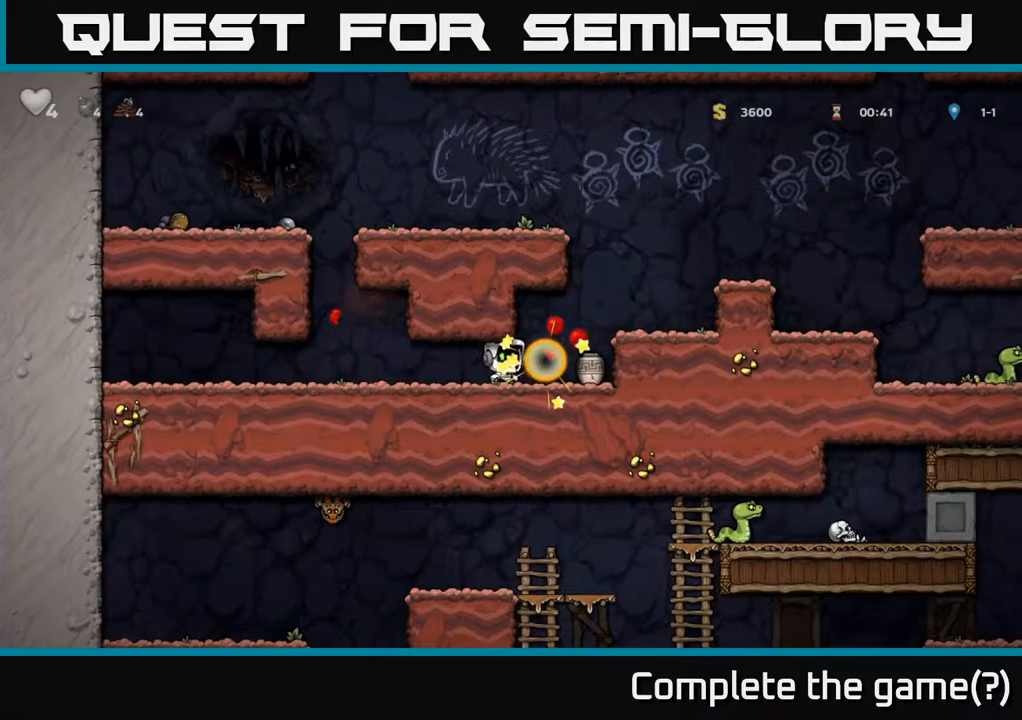
{"buttons": [], "left_stick": "right", "events": [[200, "left_stick", "right"]]}
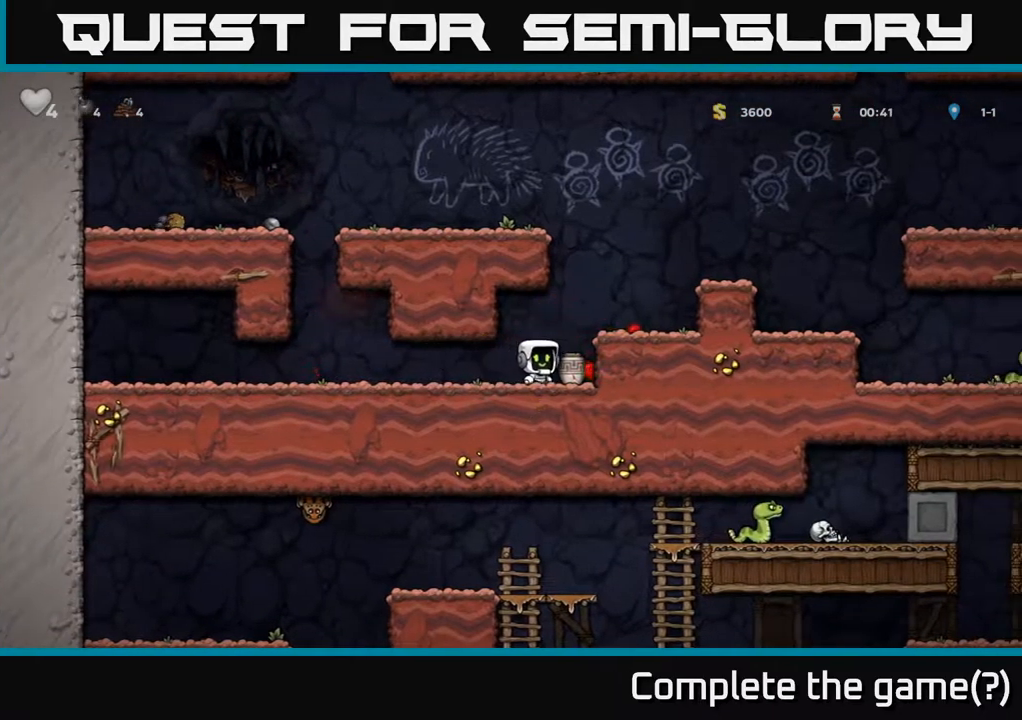
{"buttons": [], "left_stick": "center", "events": [[34, "left_stick", "down"], [67, "X", "down"], [150, "X", "up"], [184, "A", "down"], [184, "left_stick", "right"], [334, "A", "up"], [384, "left_stick", "center"]]}
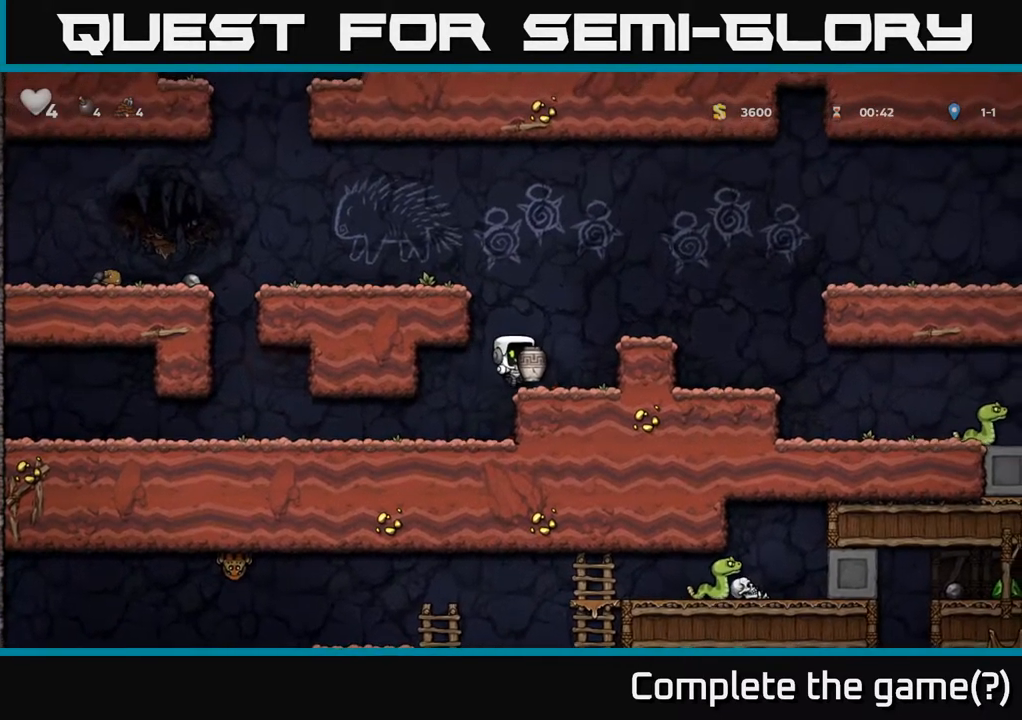
{"buttons": [], "left_stick": "center", "events": [[50, "left_stick", "right"], [67, "A", "down"], [200, "A", "up"], [284, "left_stick", "center"], [400, "X", "down"], [450, "X", "up"]]}
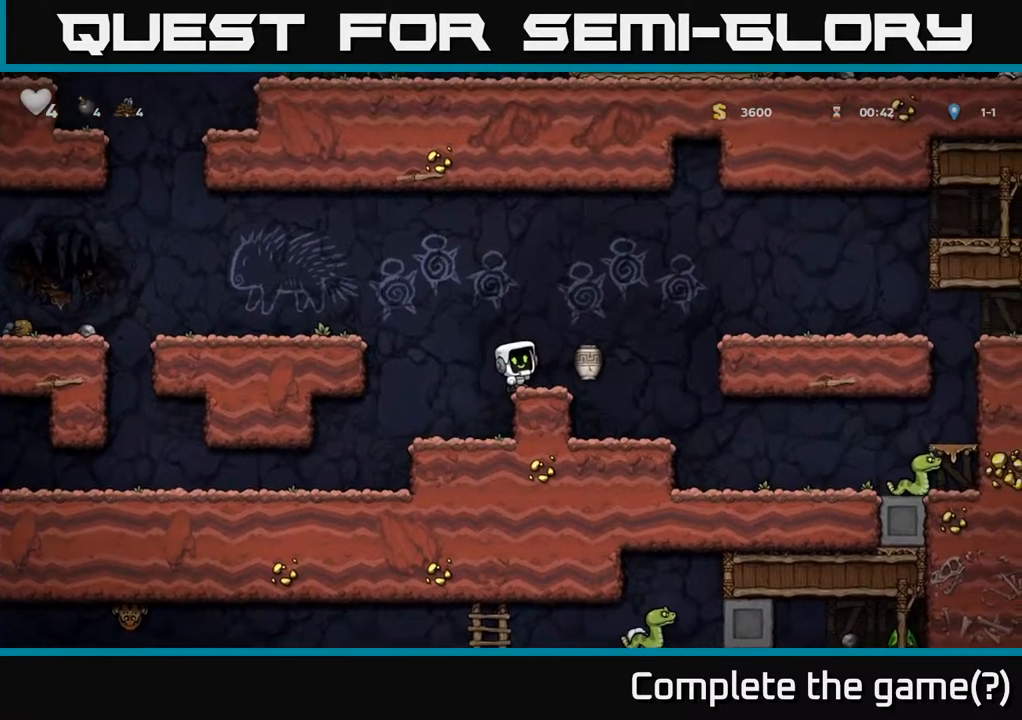
{"buttons": [], "left_stick": "right", "events": [[200, "left_stick", "right"], [300, "A", "down"], [384, "A", "up"]]}
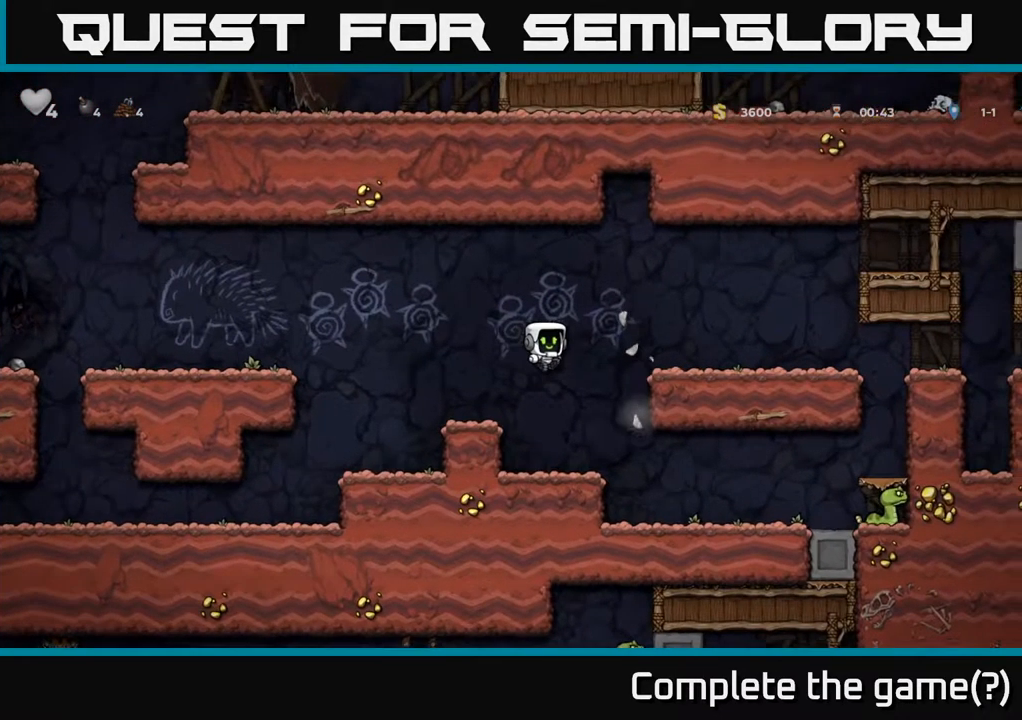
{"buttons": [], "left_stick": "right", "events": [[50, "left_stick", "center"], [134, "left_stick", "right"], [350, "X", "down"], [450, "X", "up"]]}
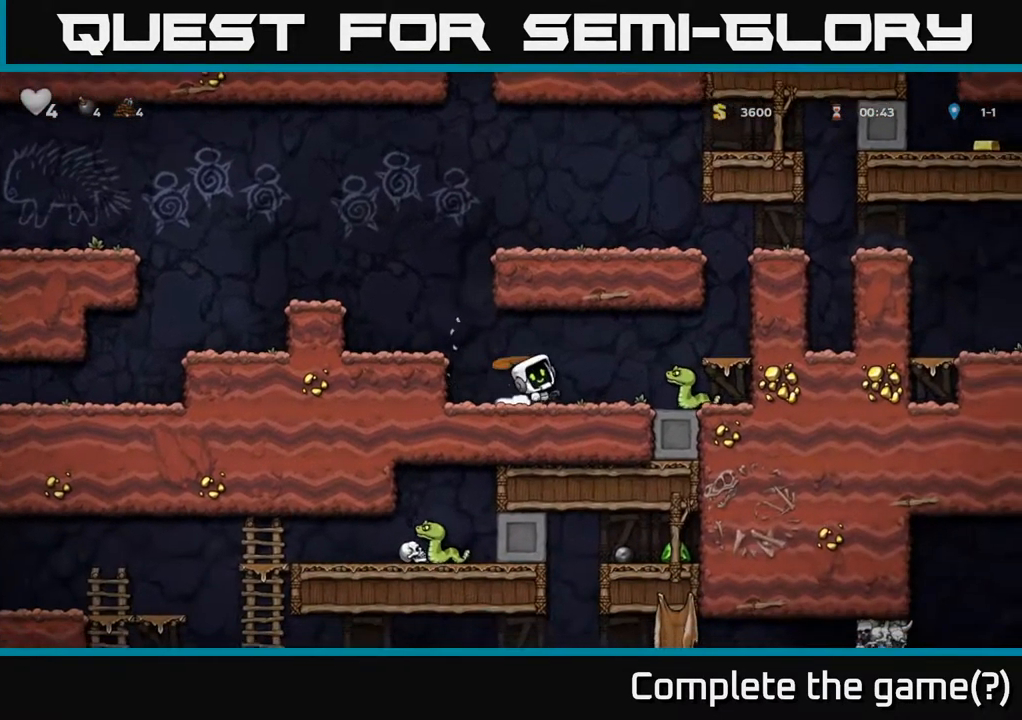
{"buttons": [], "left_stick": "center", "events": [[267, "A", "down"], [417, "A", "up"], [500, "left_stick", "center"]]}
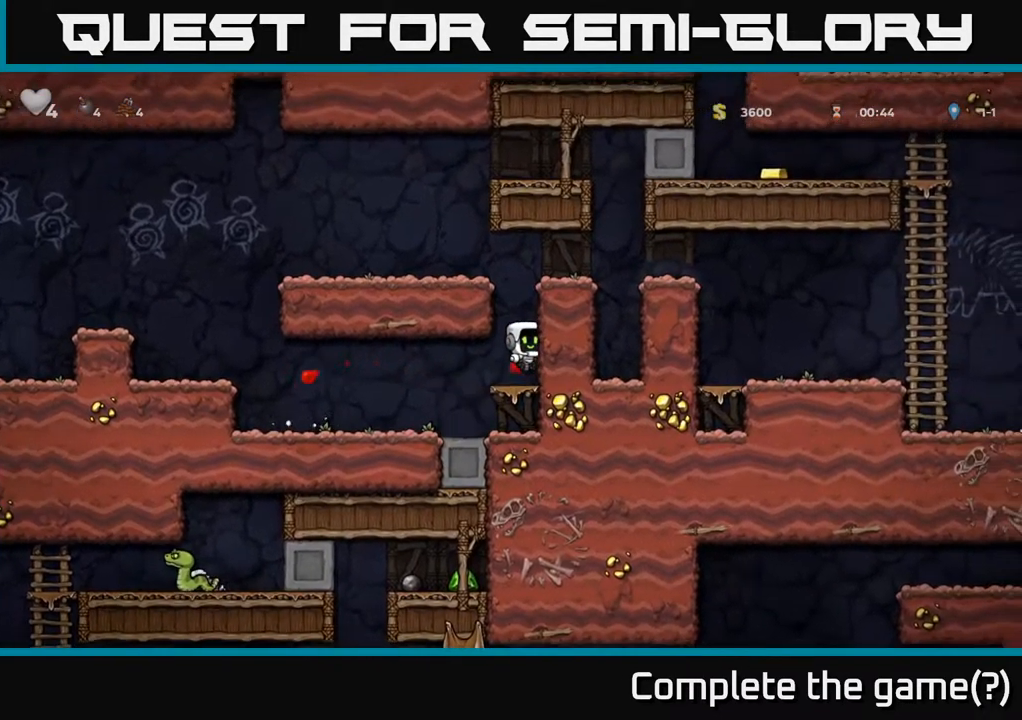
{"buttons": [], "left_stick": "right", "events": [[167, "A", "down"], [334, "left_stick", "right"], [350, "A", "up"]]}
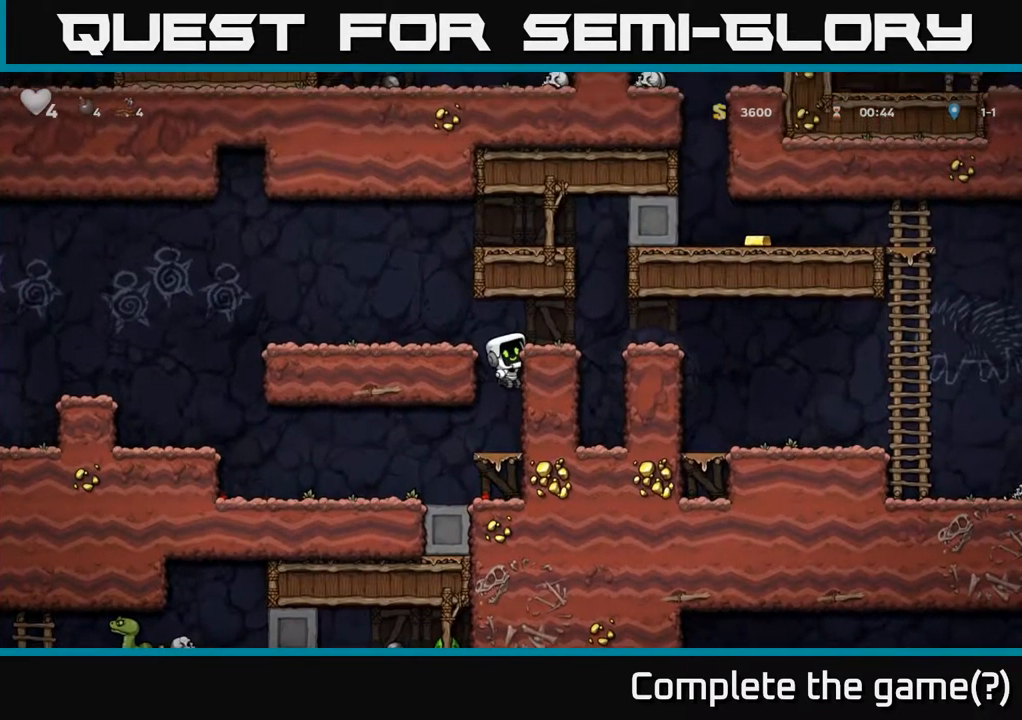
{"buttons": [], "left_stick": "right", "events": [[34, "A", "down"], [150, "A", "up"], [217, "left_stick", "center"], [400, "left_stick", "right"]]}
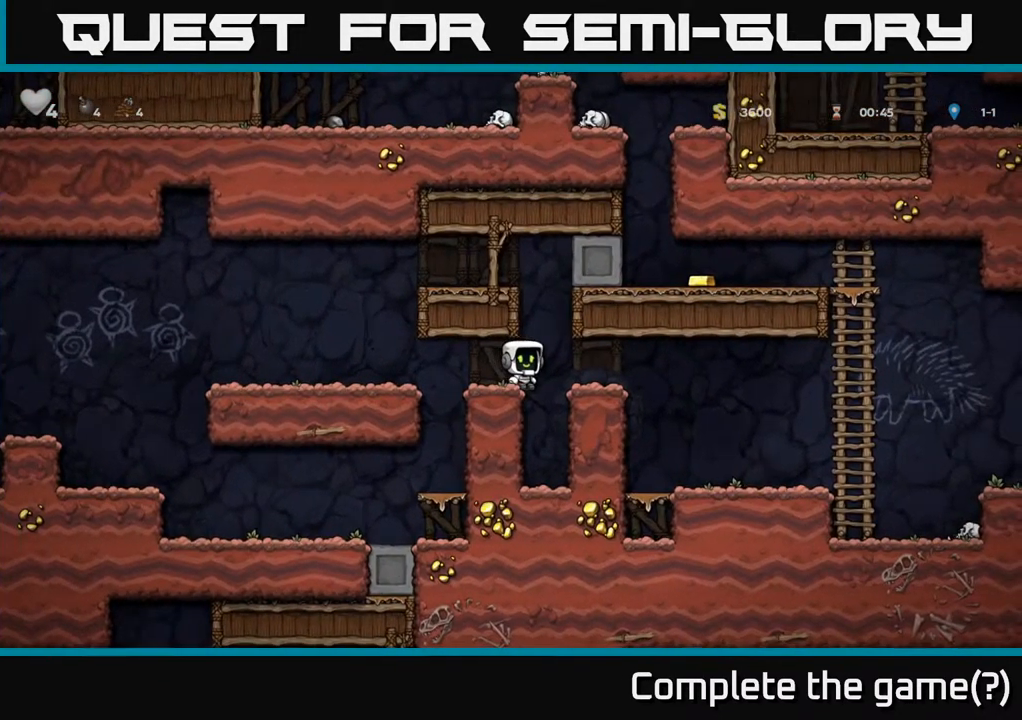
{"buttons": [], "left_stick": "right", "events": []}